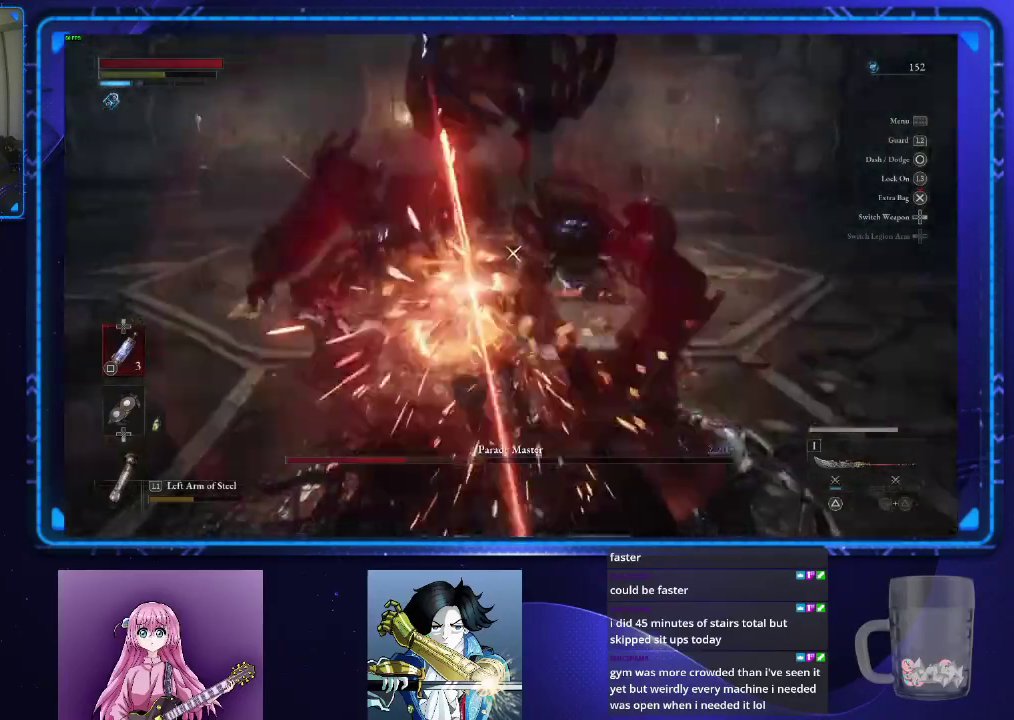
Gameplay with a controller (PlayStation layout); each line is a JSON object with the inputs held at the frame after it. "events" lists button and stick changes between this image and that frame as [ms after this image, input, new state], when the widget could be followed in between. Not read: R1.
{"buttons": ["R2"], "left_stick": "center", "right_stick": "center", "events": [[216, "R2", "down"]]}
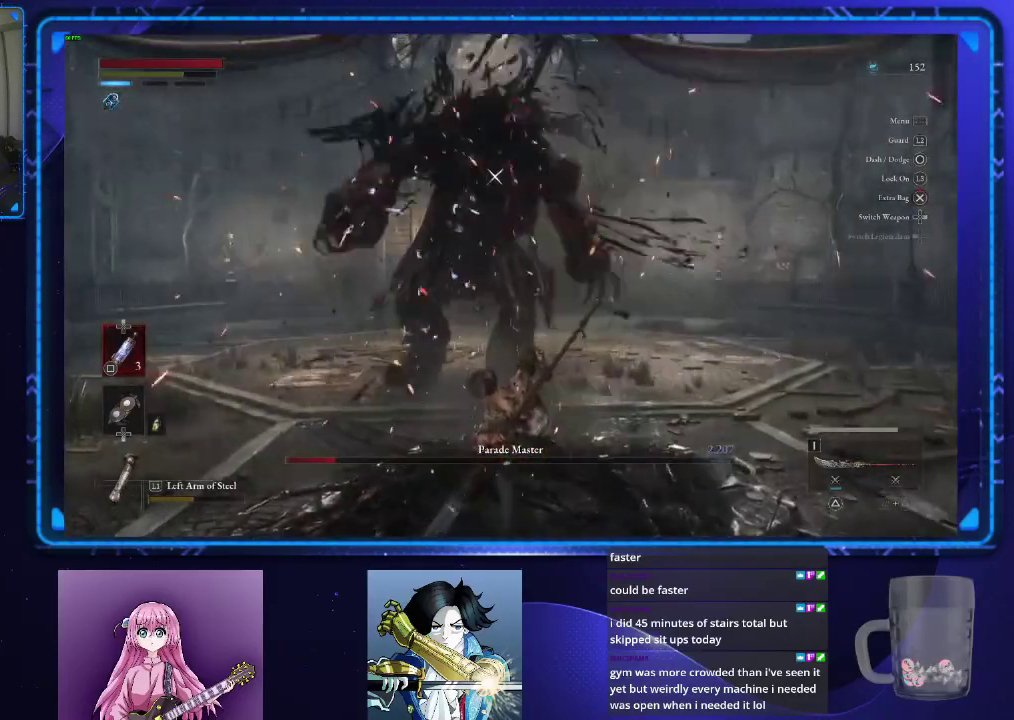
{"buttons": ["R2"], "left_stick": "center", "right_stick": "center", "events": []}
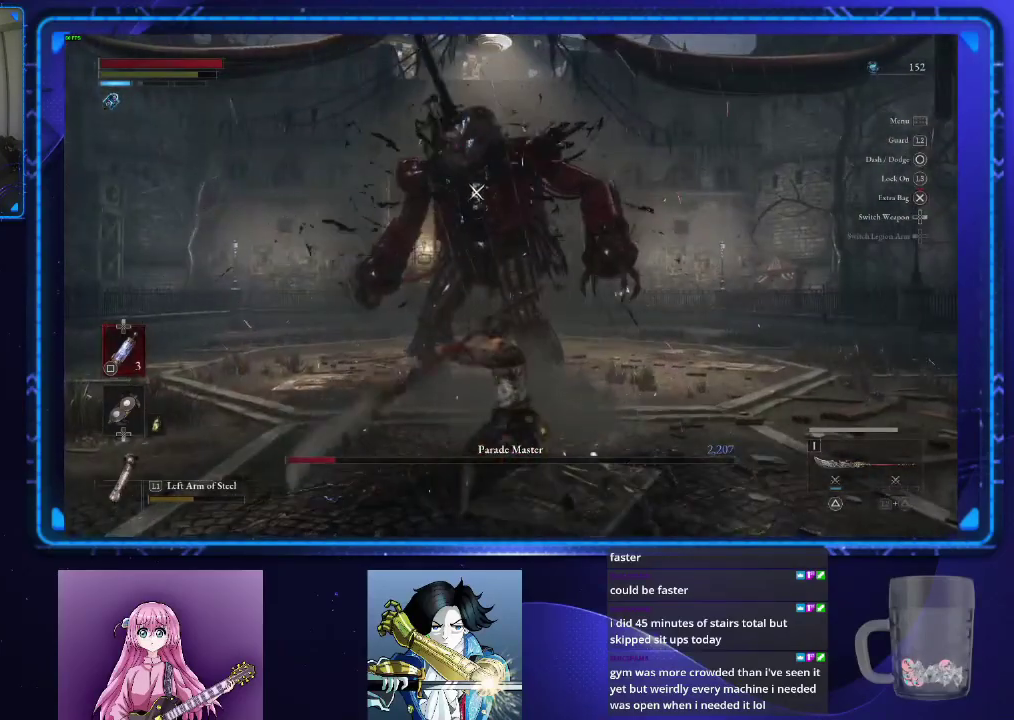
{"buttons": ["R2"], "left_stick": "center", "right_stick": "center", "events": []}
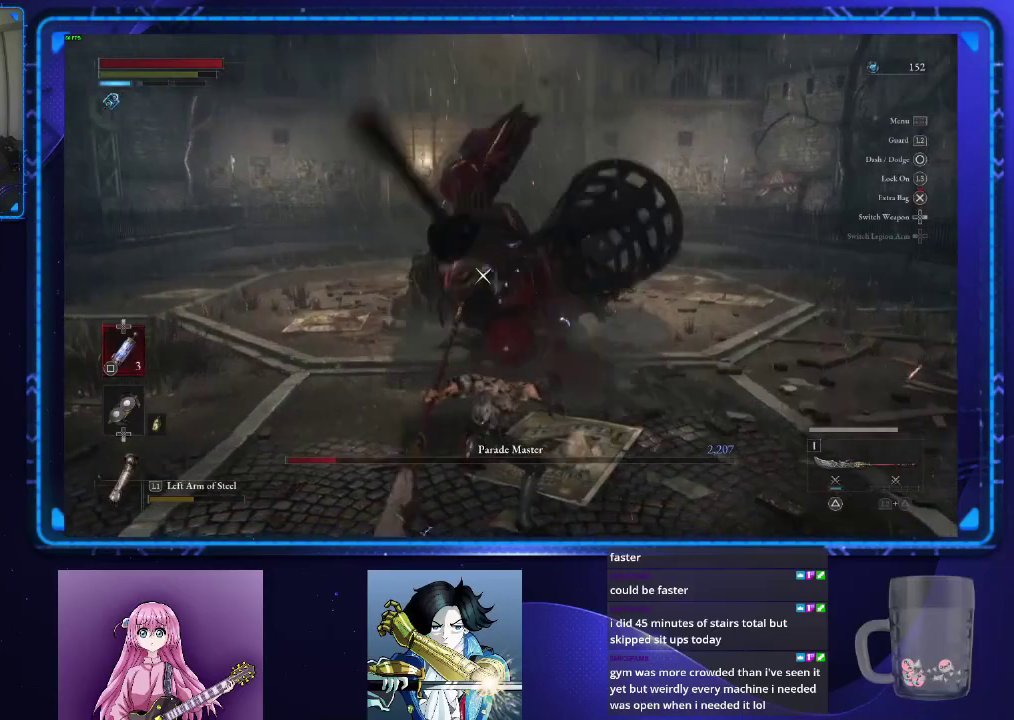
{"buttons": ["R2"], "left_stick": "center", "right_stick": "center", "events": []}
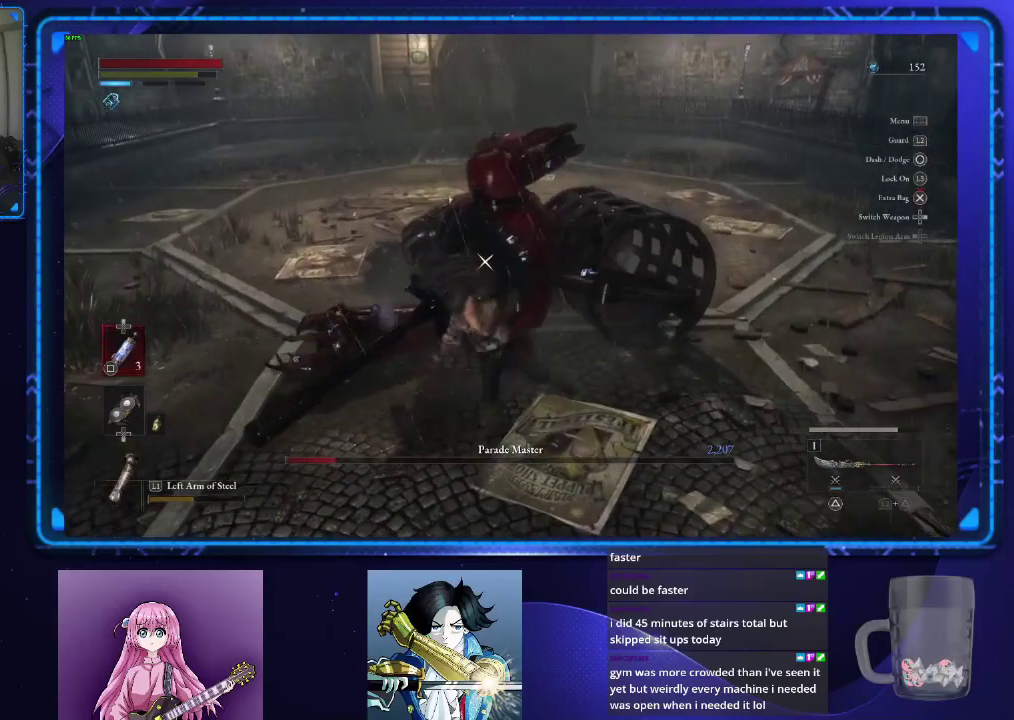
{"buttons": ["R2"], "left_stick": "center", "right_stick": "center", "events": []}
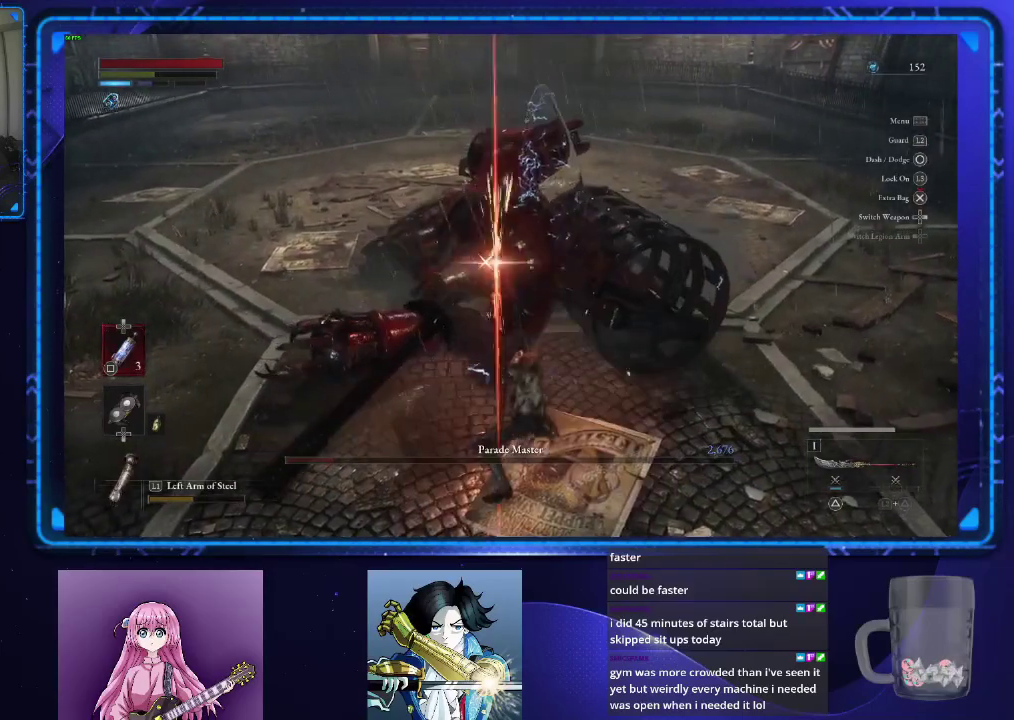
{"buttons": [], "left_stick": "center", "right_stick": "center", "events": [[117, "R2", "up"]]}
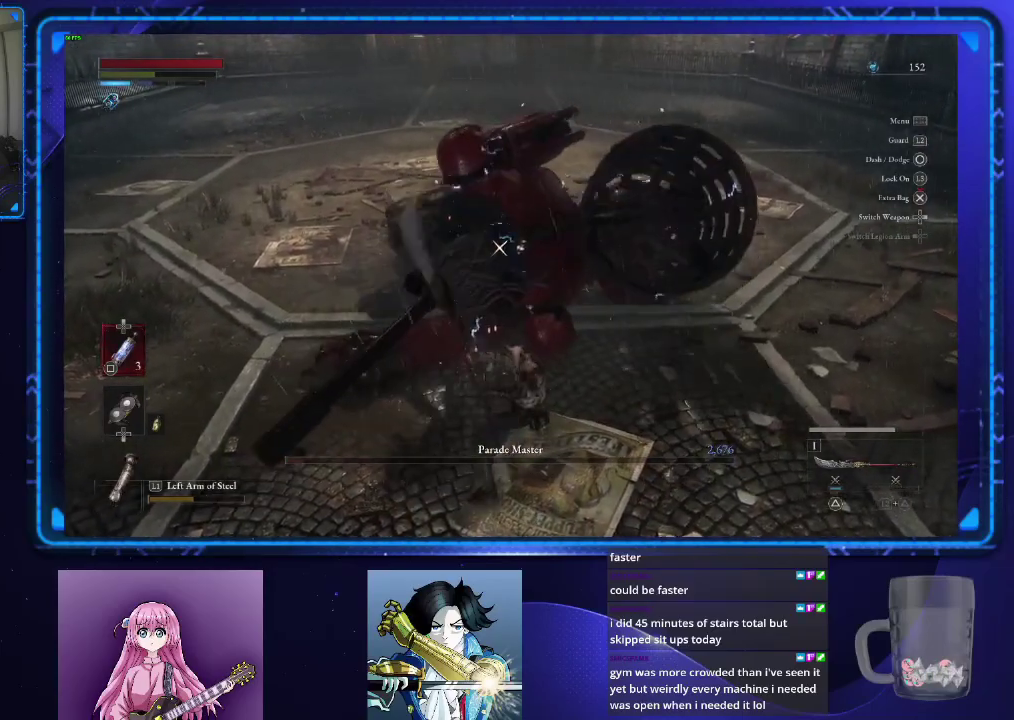
{"buttons": [], "left_stick": "center", "right_stick": "center", "events": []}
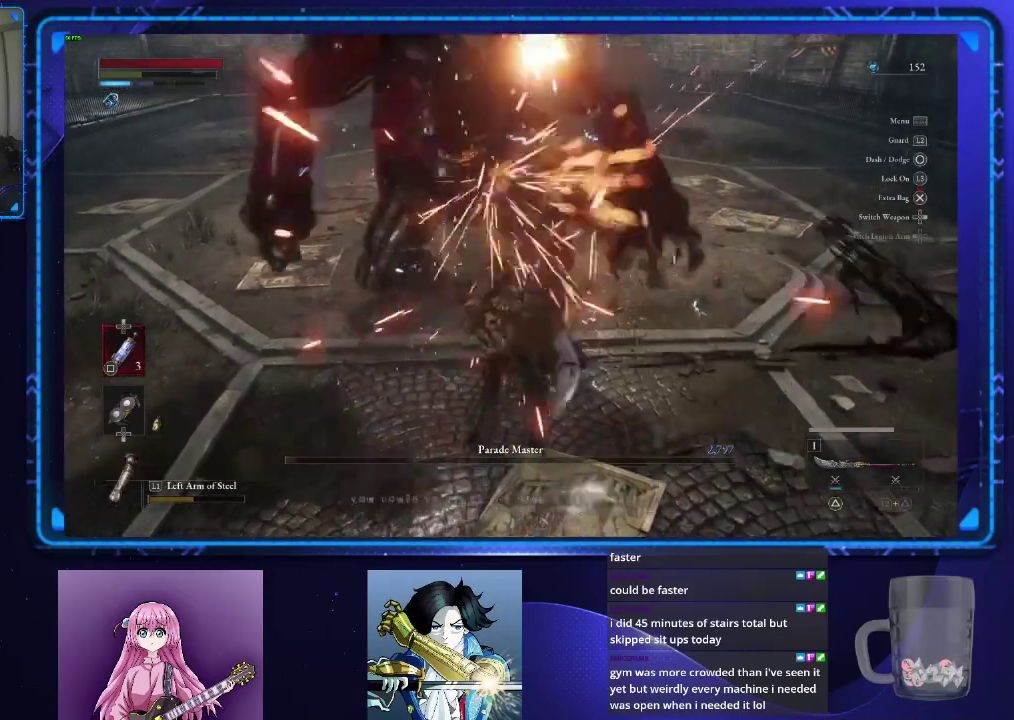
{"buttons": [], "left_stick": "center", "right_stick": "center", "events": []}
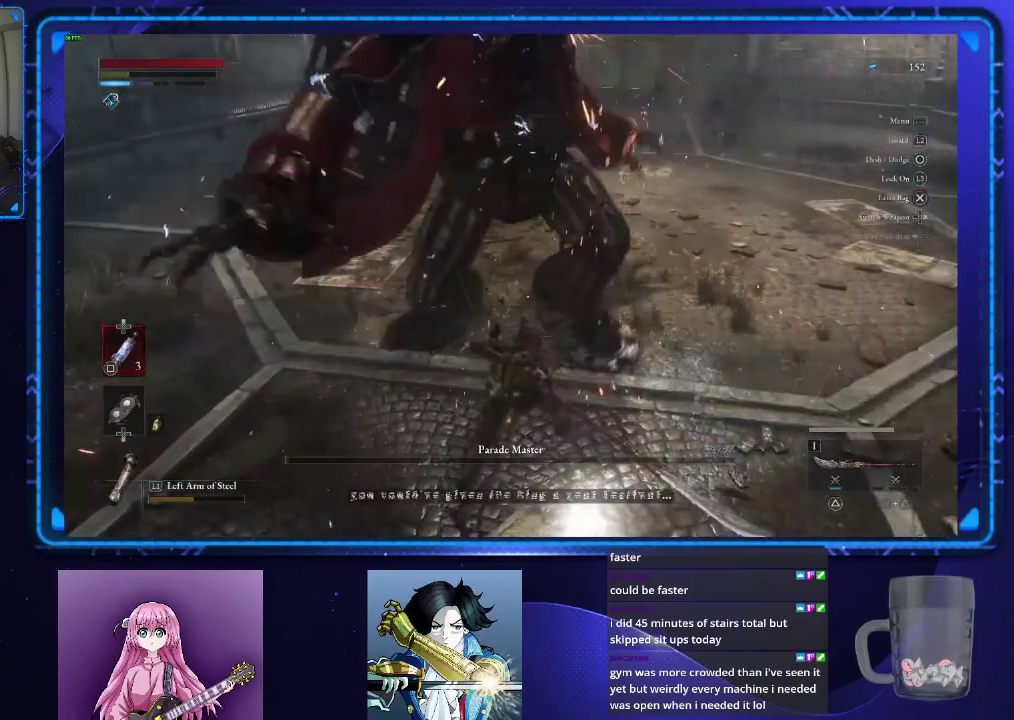
{"buttons": [], "left_stick": "center", "right_stick": "center", "events": []}
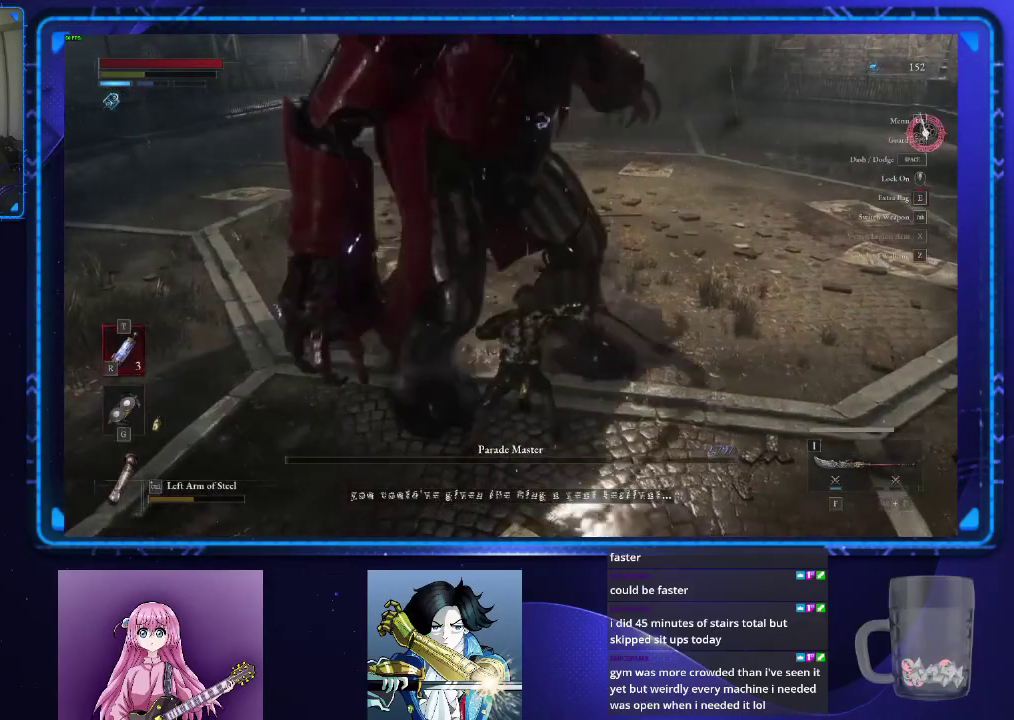
{"buttons": [], "left_stick": "center", "right_stick": "center", "events": [[234, "TOUCHPAD", "down"], [300, "TOUCHPAD", "up"], [417, "CROSS", "down"], [484, "CROSS", "up"]]}
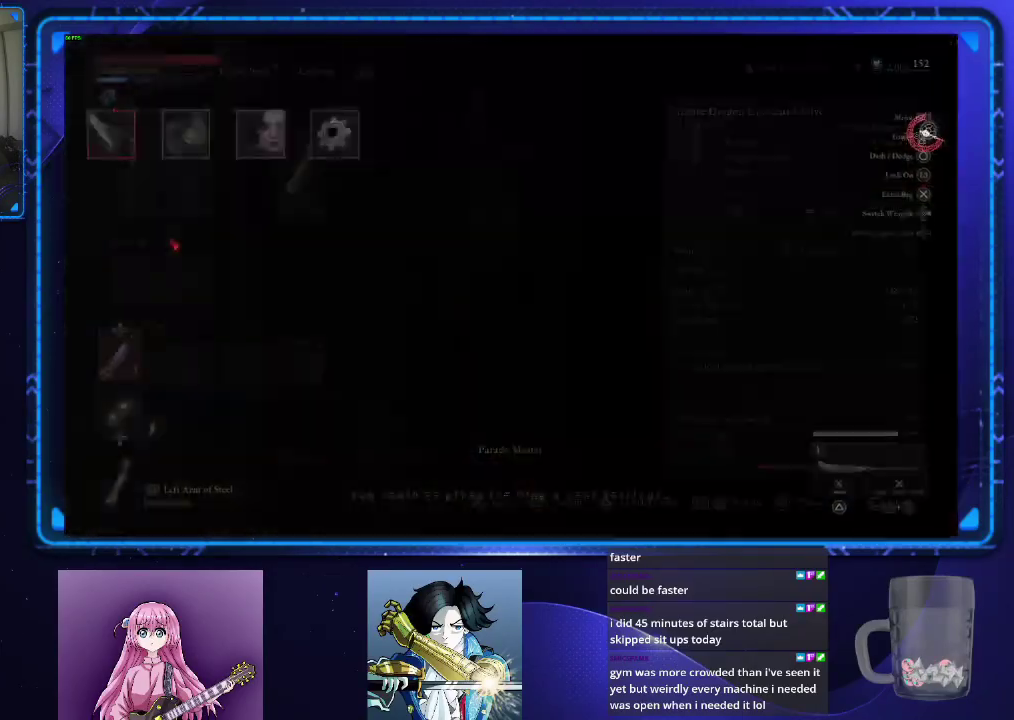
{"buttons": [], "left_stick": "center", "right_stick": "center", "events": [[33, "SQUARE", "down"], [133, "SQUARE", "up"], [350, "CIRCLE", "down"], [433, "CIRCLE", "up"]]}
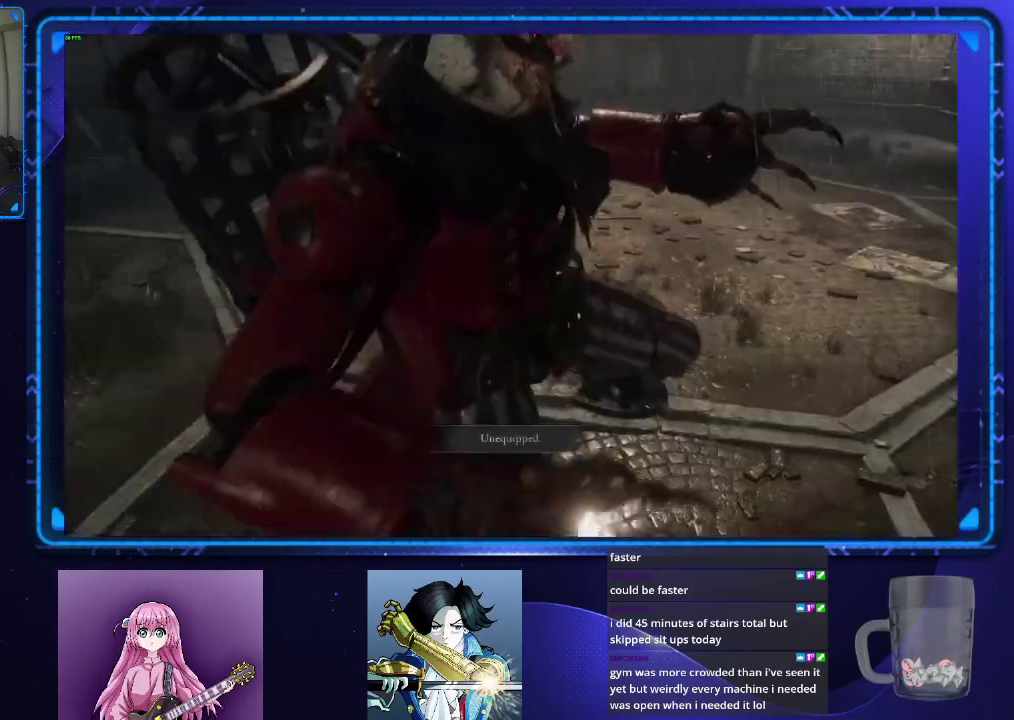
{"buttons": [], "left_stick": "center", "right_stick": "center", "events": [[234, "DPAD_RIGHT", "down"], [317, "DPAD_RIGHT", "up"], [350, "CROSS", "down"], [417, "CROSS", "up"]]}
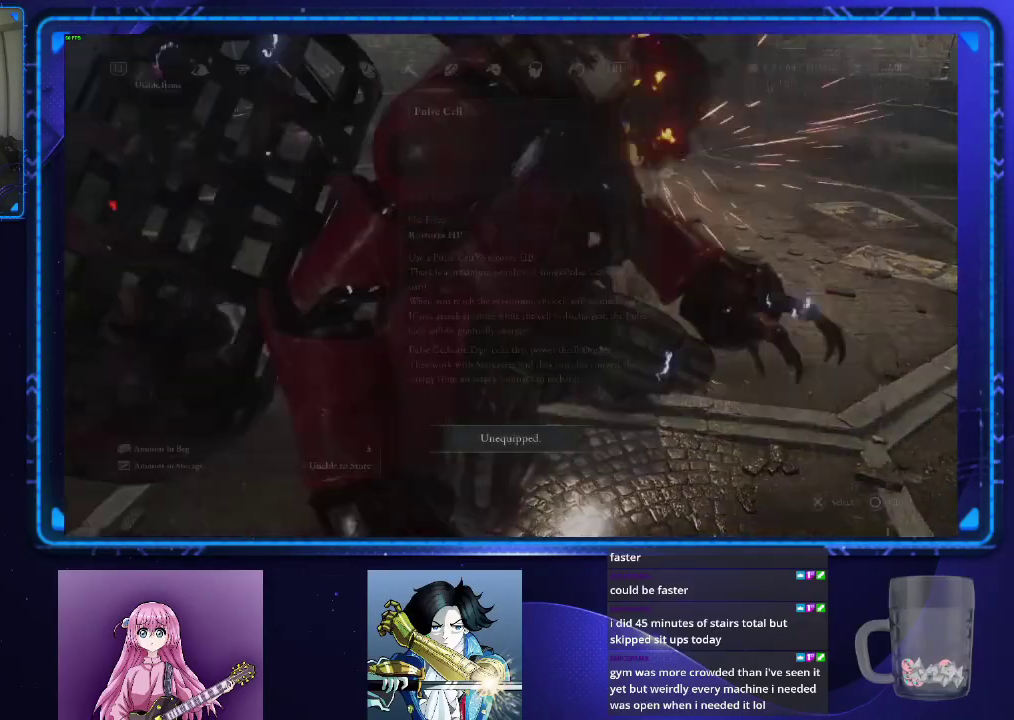
{"buttons": [], "left_stick": "center", "right_stick": "center", "events": [[33, "DPAD_DOWN", "down"], [116, "DPAD_DOWN", "up"], [216, "DPAD_DOWN", "down"], [283, "DPAD_DOWN", "up"], [367, "DPAD_DOWN", "down"], [450, "DPAD_DOWN", "up"]]}
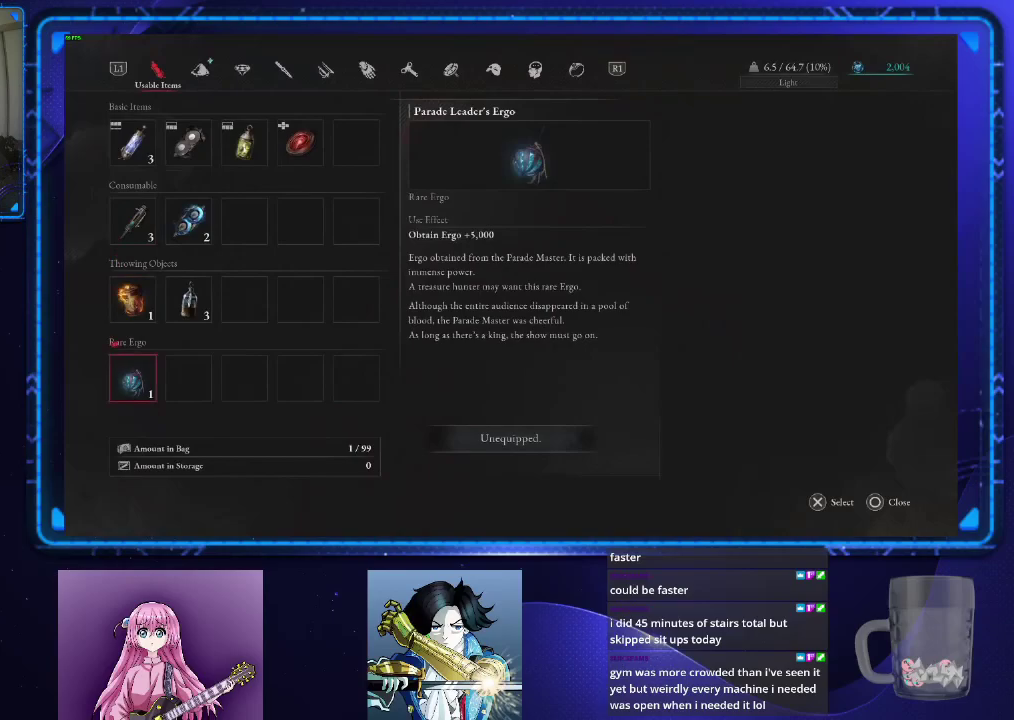
{"buttons": [], "left_stick": "up", "right_stick": "center", "events": [[17, "CROSS", "down"], [100, "CROSS", "up"], [167, "CROSS", "down"], [234, "CROSS", "up"], [384, "left_stick", "up"]]}
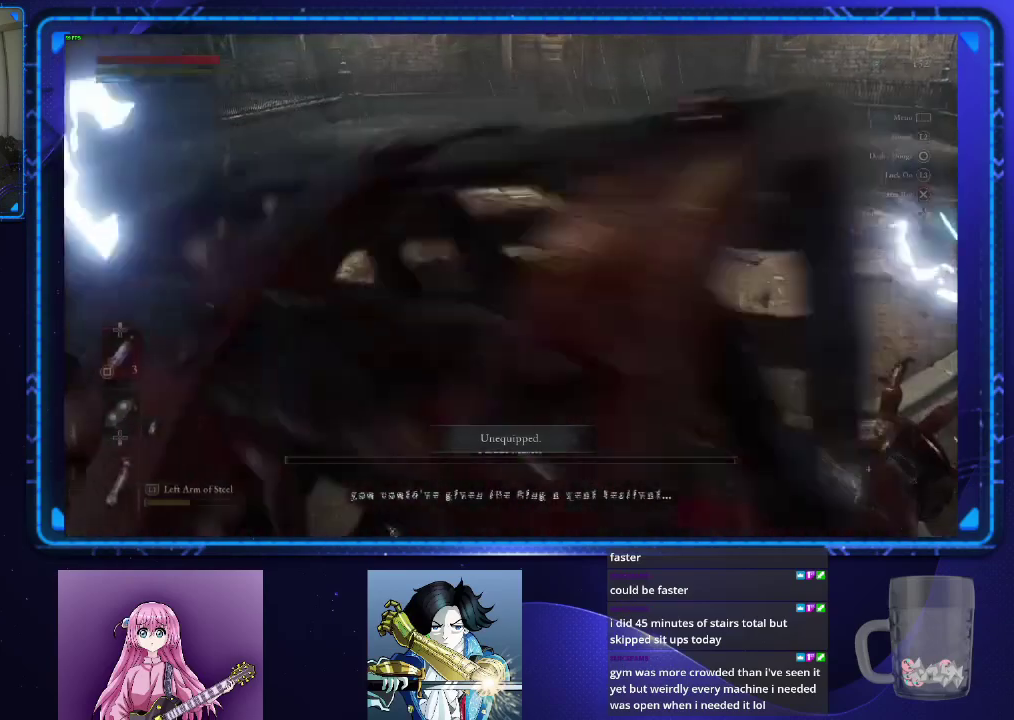
{"buttons": [], "left_stick": "up", "right_stick": "center", "events": []}
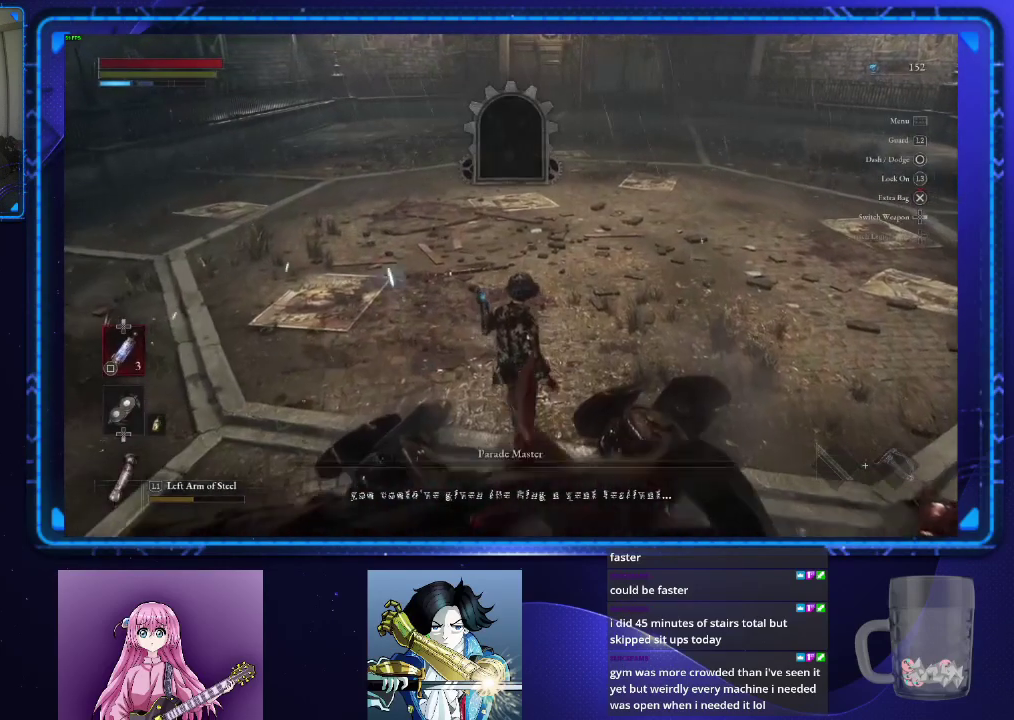
{"buttons": [], "left_stick": "up", "right_stick": "center", "events": []}
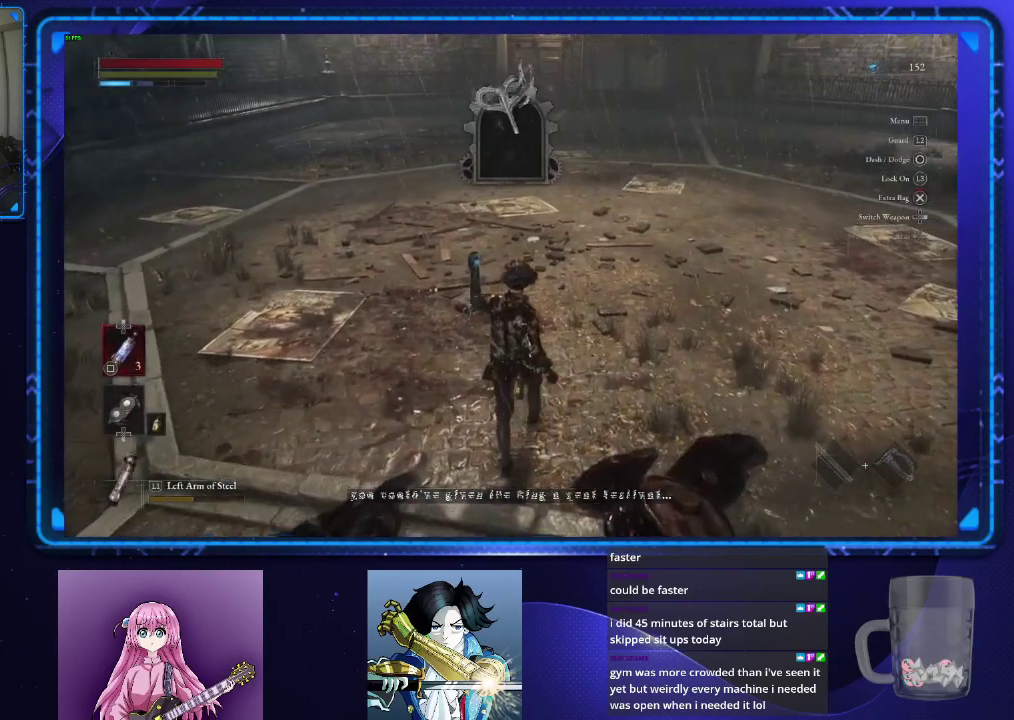
{"buttons": ["CIRCLE"], "left_stick": "up", "right_stick": "center", "events": [[183, "right_stick", "up"], [333, "right_stick", "center"], [383, "CIRCLE", "down"]]}
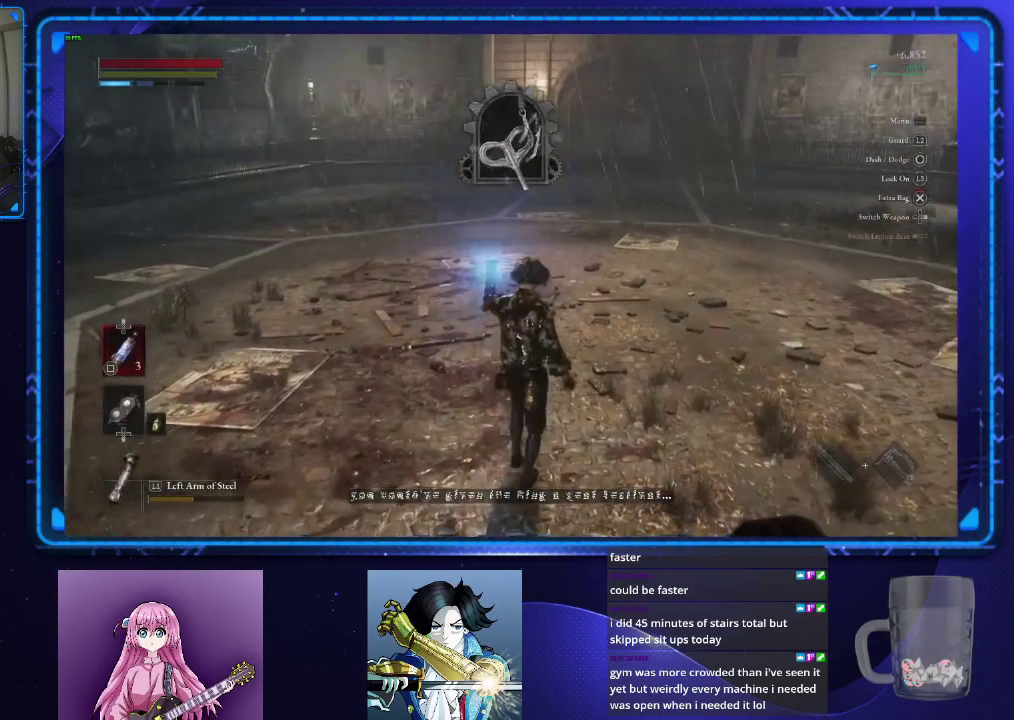
{"buttons": ["CIRCLE"], "left_stick": "up", "right_stick": "center", "events": []}
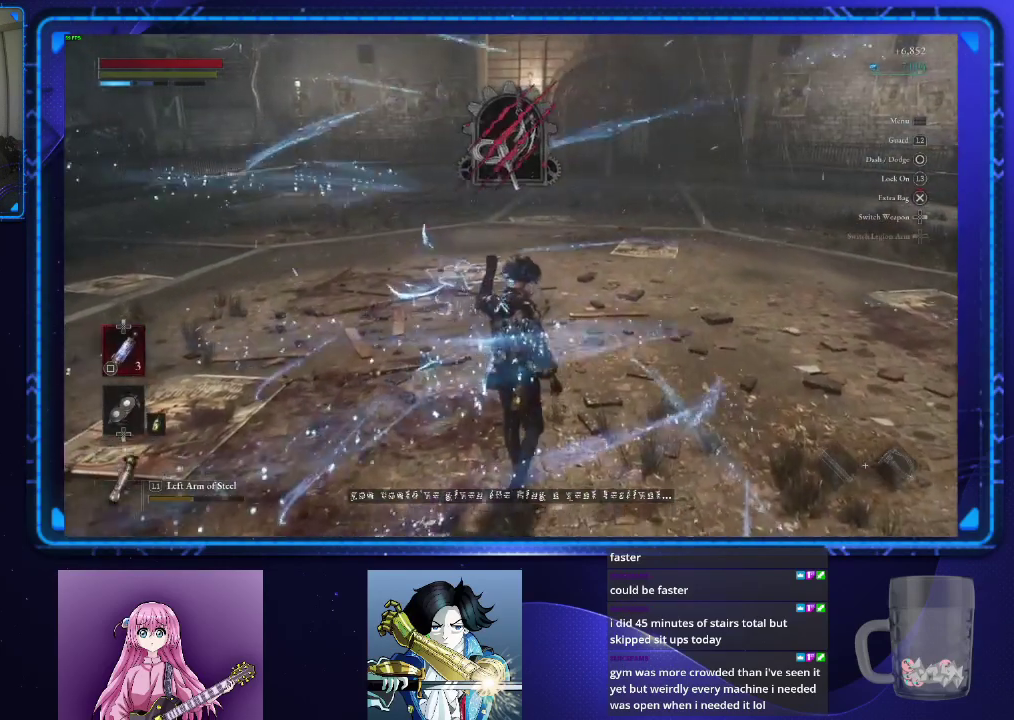
{"buttons": ["CIRCLE"], "left_stick": "up", "right_stick": "center", "events": []}
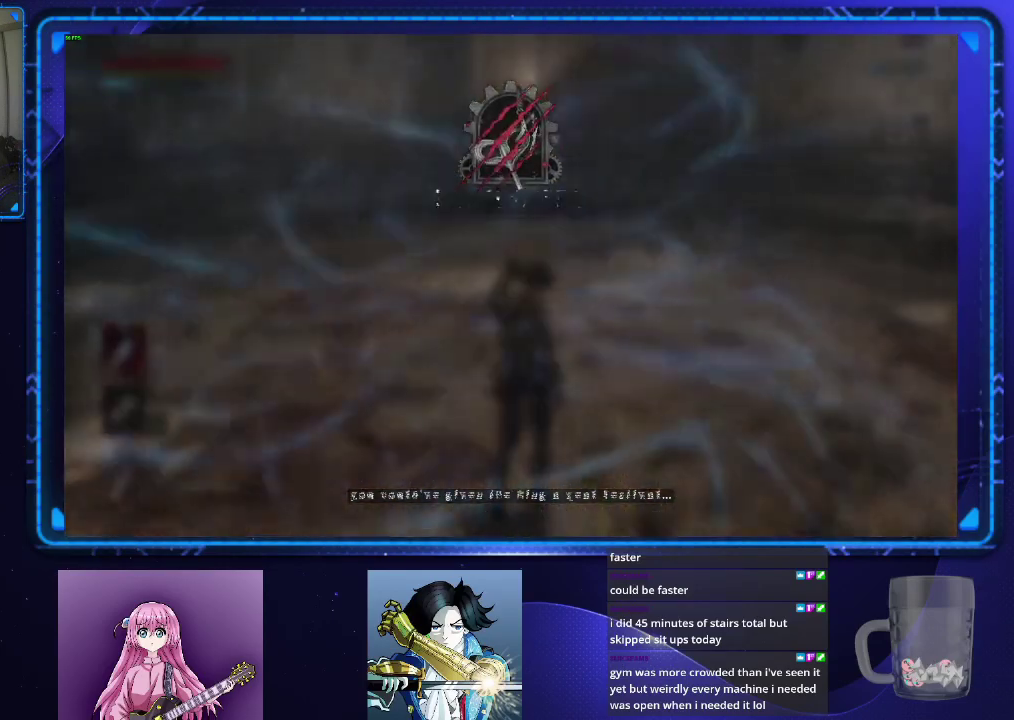
{"buttons": ["CIRCLE"], "left_stick": "up", "right_stick": "center", "events": []}
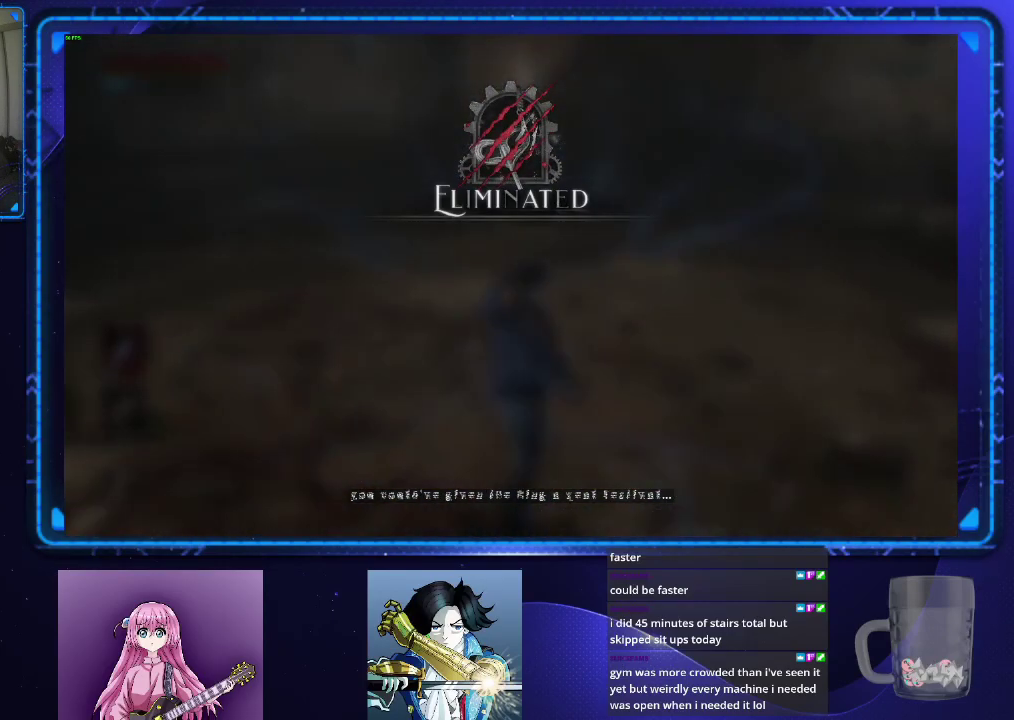
{"buttons": ["CIRCLE"], "left_stick": "up", "right_stick": "center", "events": []}
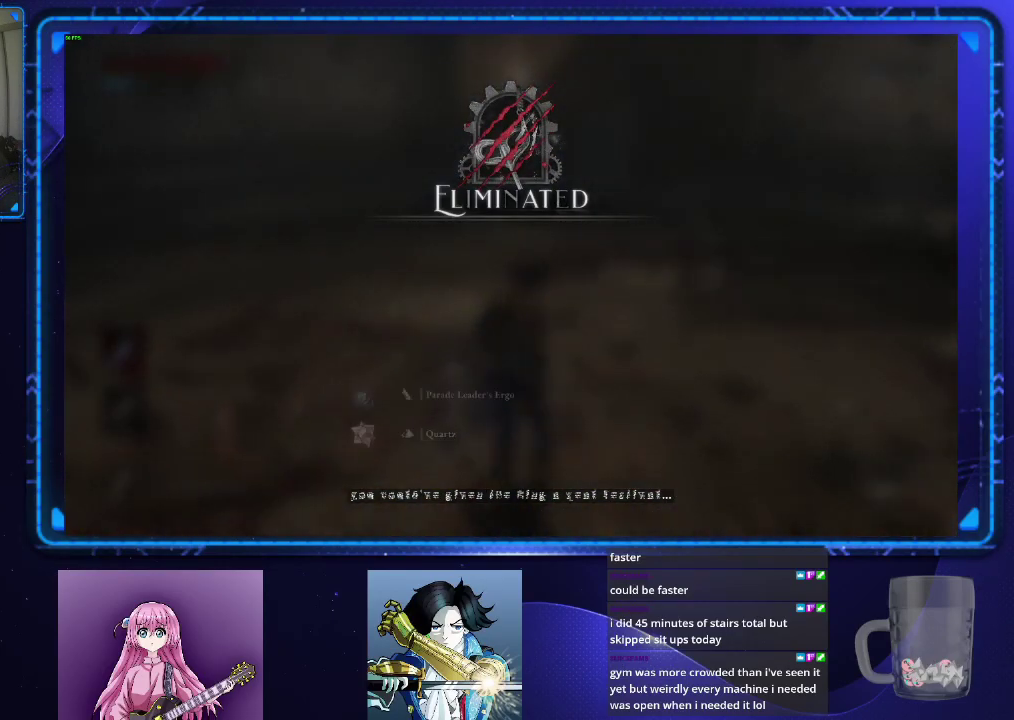
{"buttons": ["CIRCLE"], "left_stick": "up", "right_stick": "center", "events": []}
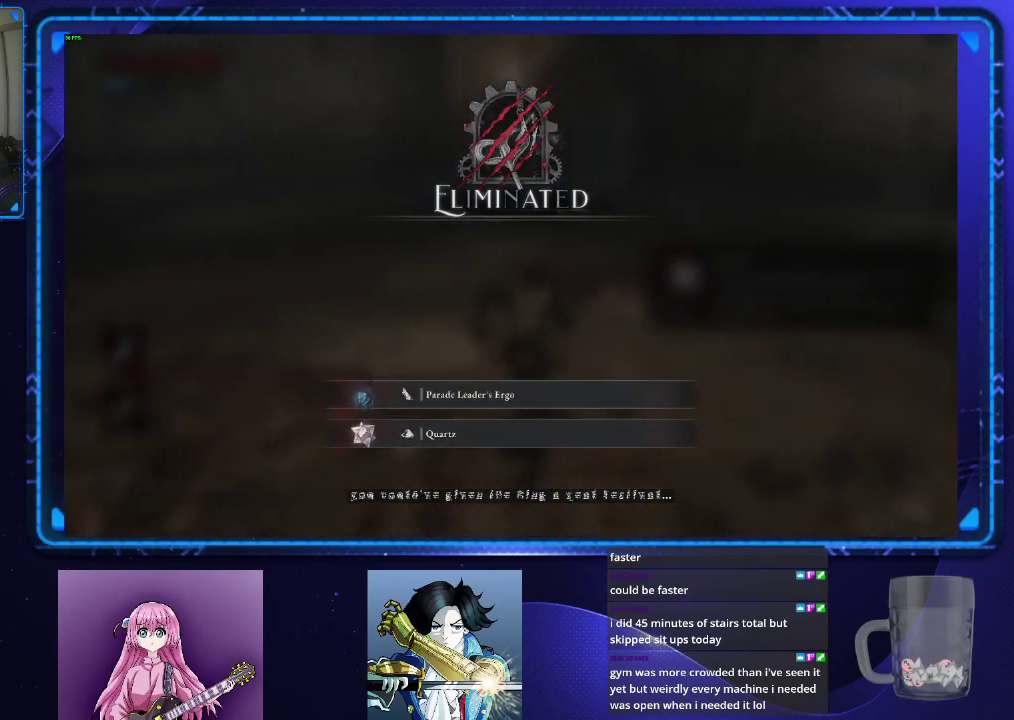
{"buttons": ["CIRCLE"], "left_stick": "up", "right_stick": "center", "events": []}
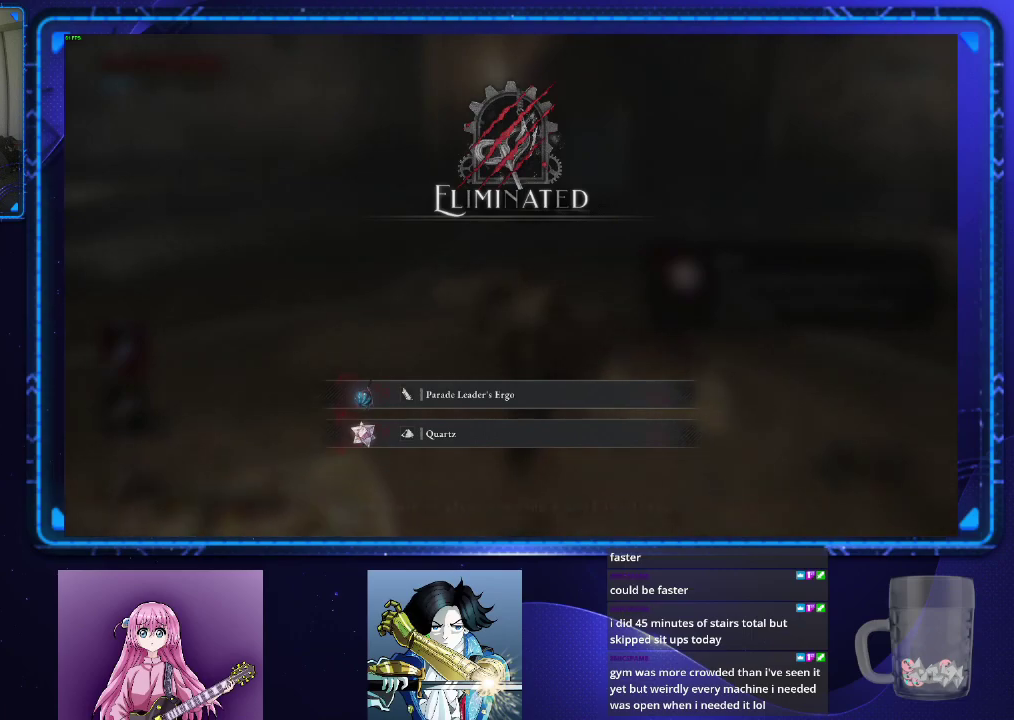
{"buttons": ["CIRCLE"], "left_stick": "up", "right_stick": "center", "events": []}
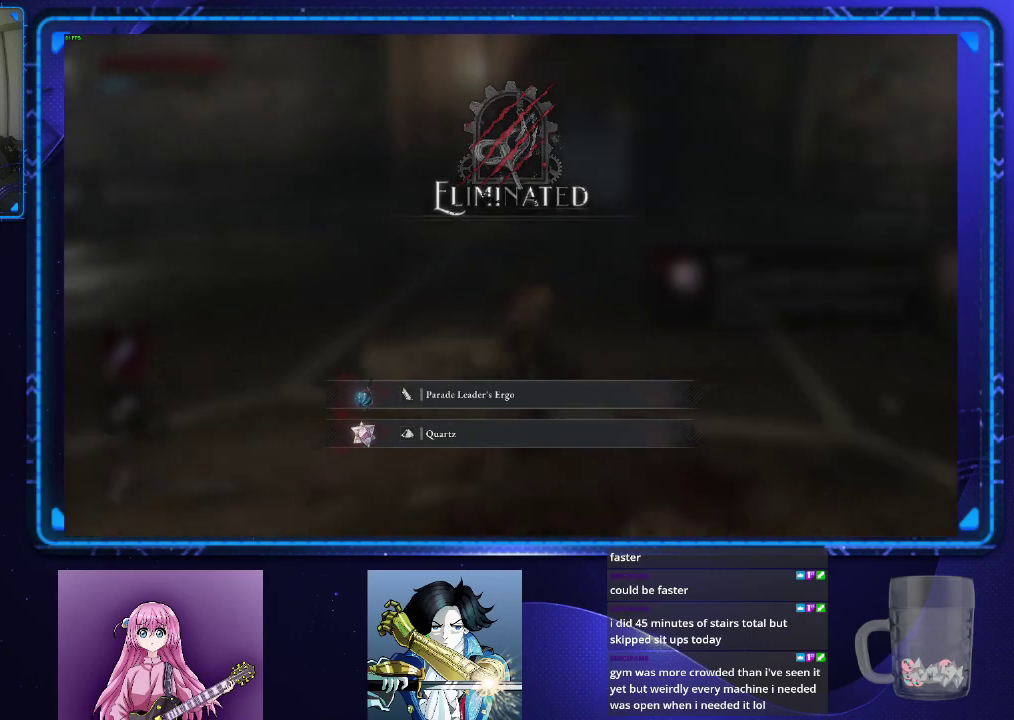
{"buttons": ["CIRCLE"], "left_stick": "up", "right_stick": "center", "events": []}
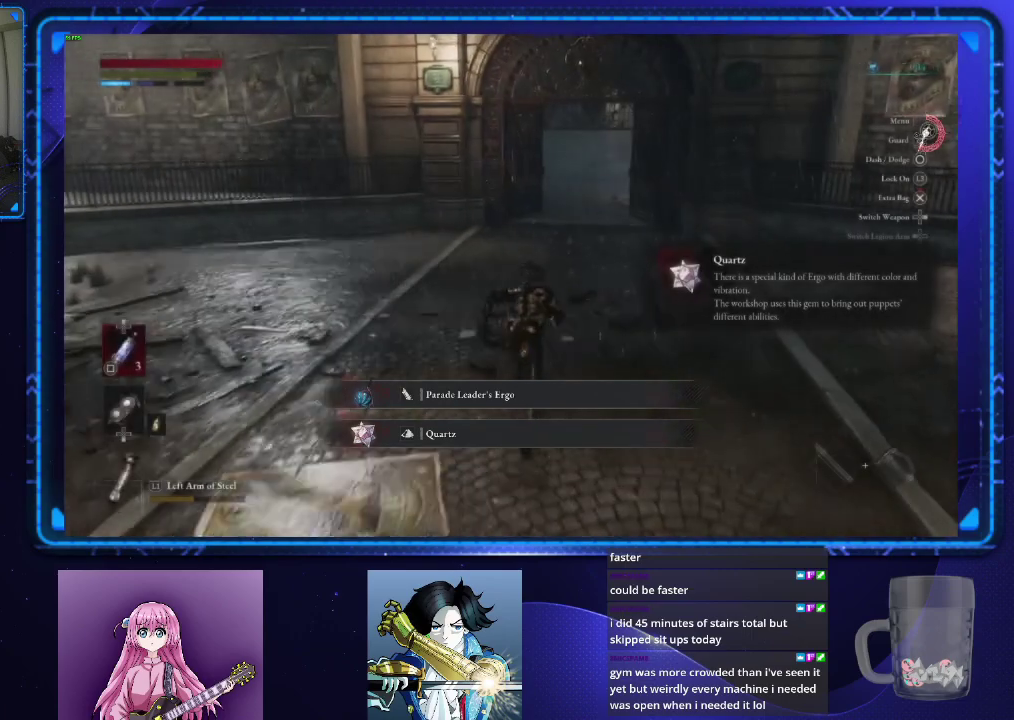
{"buttons": ["CIRCLE"], "left_stick": "up", "right_stick": "center", "events": []}
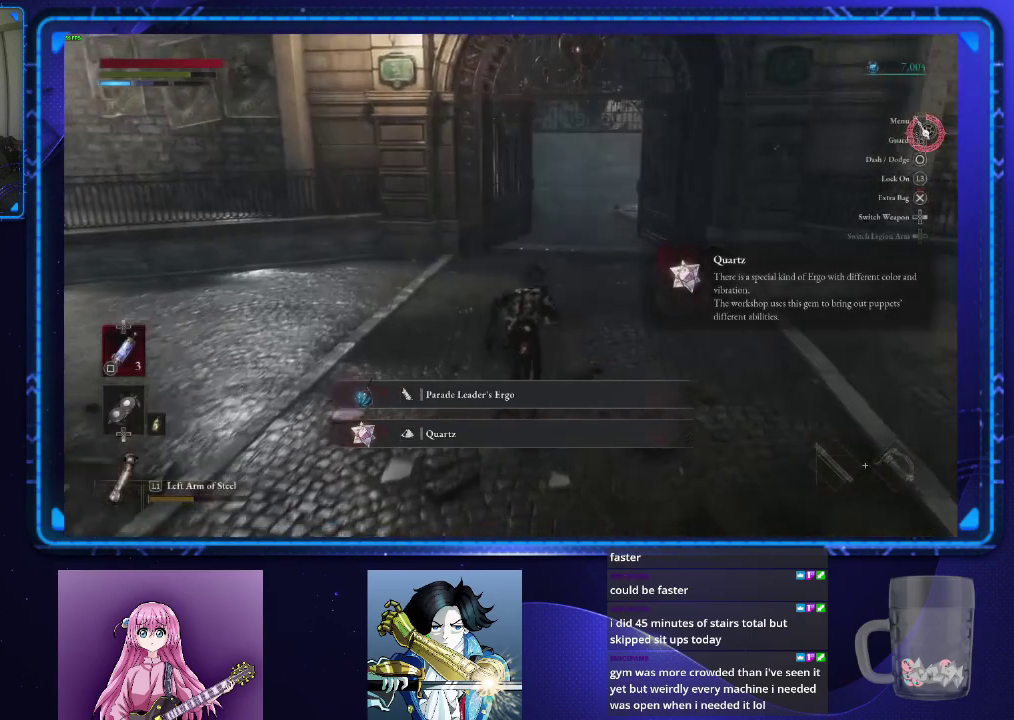
{"buttons": ["CIRCLE"], "left_stick": "up", "right_stick": "center", "events": []}
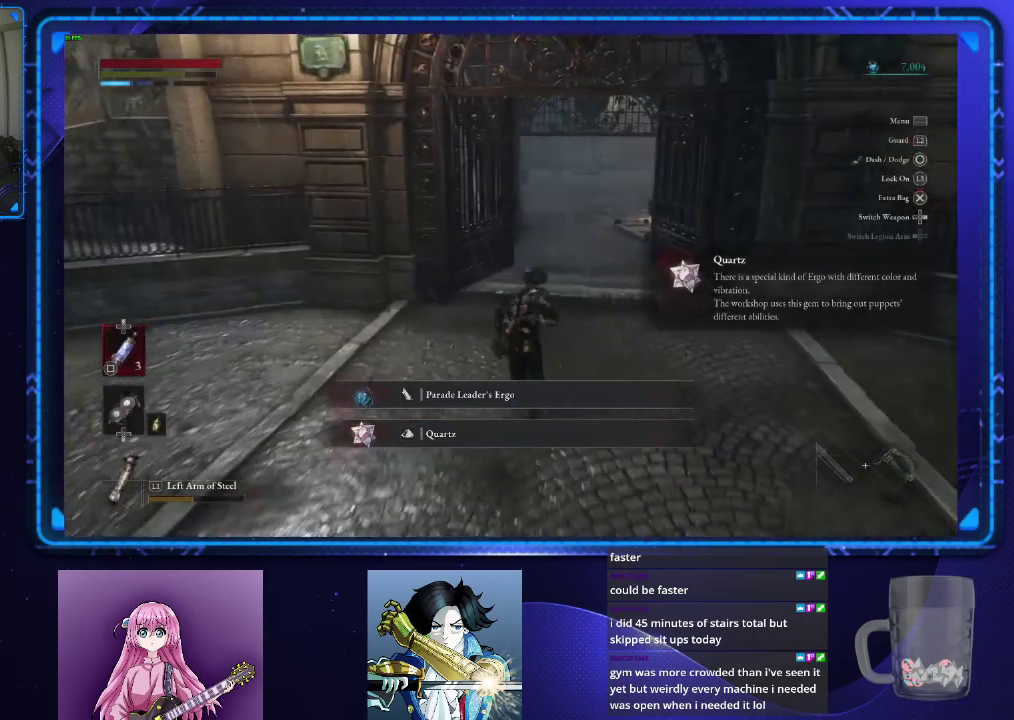
{"buttons": ["CIRCLE"], "left_stick": "up", "right_stick": "center", "events": []}
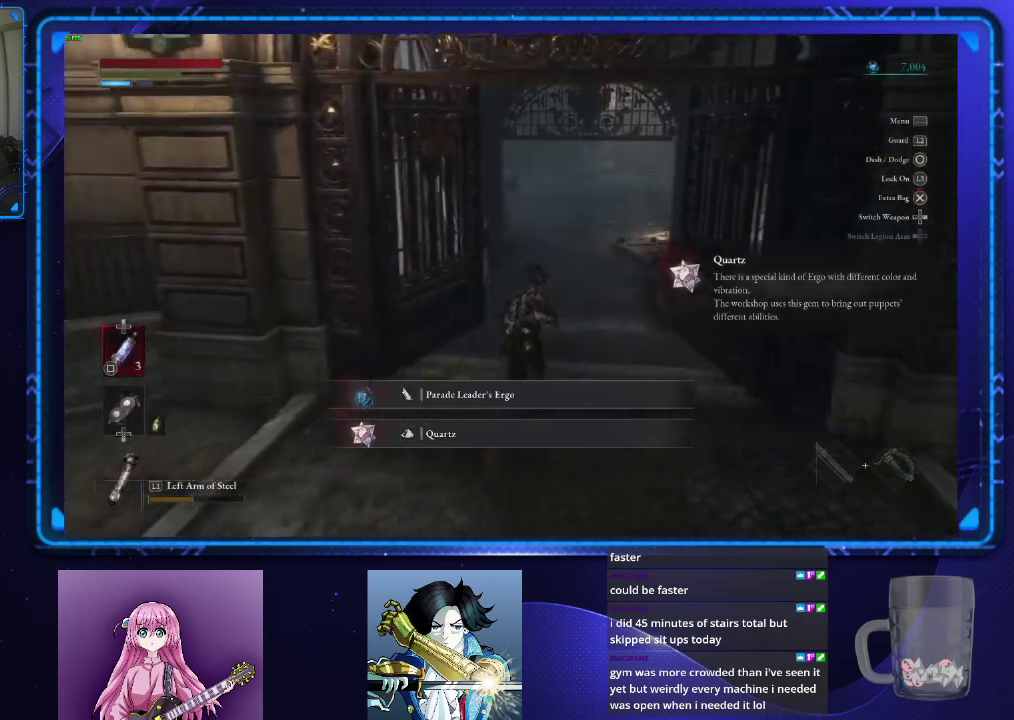
{"buttons": ["CIRCLE"], "left_stick": "up", "right_stick": "center", "events": [[66, "right_stick", "right"], [183, "right_stick", "center"]]}
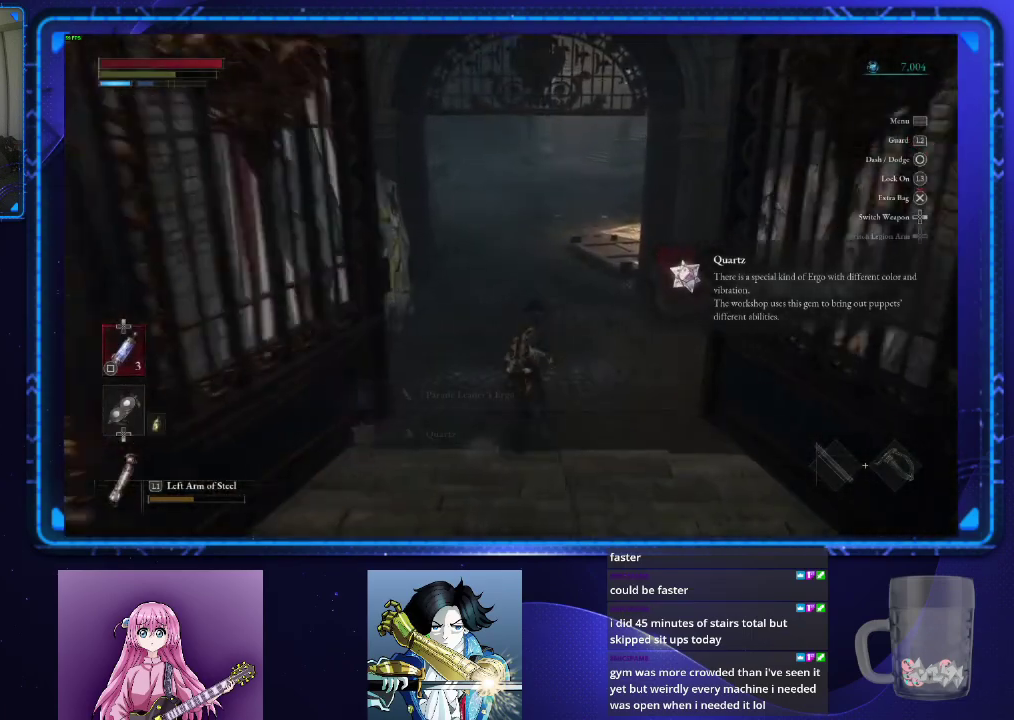
{"buttons": ["CIRCLE"], "left_stick": "up", "right_stick": "center", "events": []}
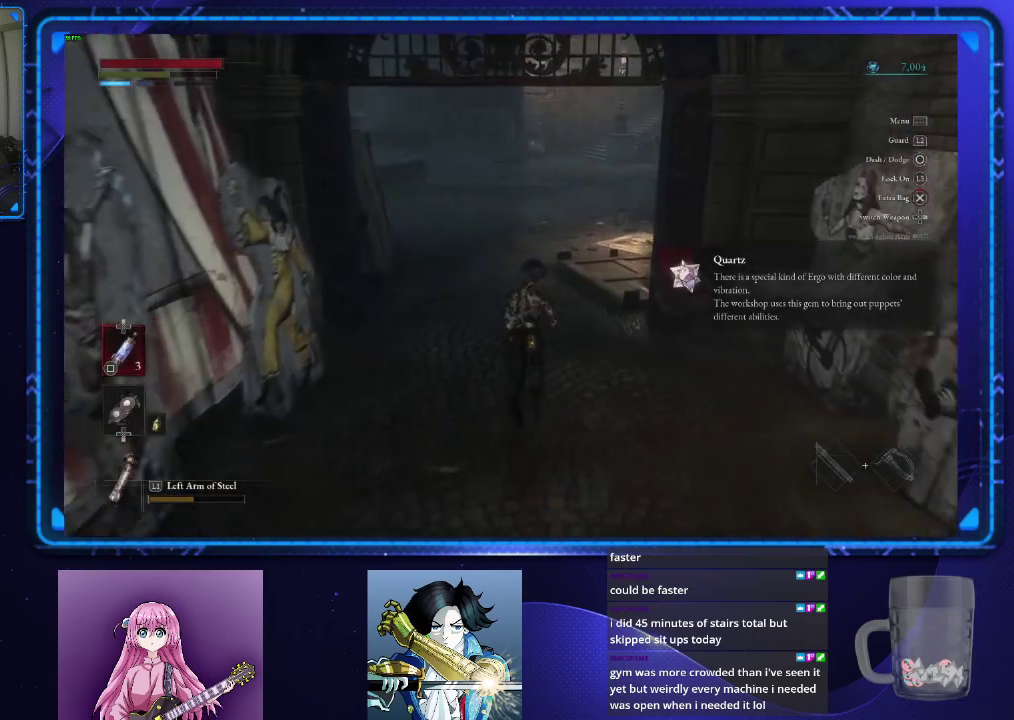
{"buttons": ["CIRCLE"], "left_stick": "up", "right_stick": "center", "events": []}